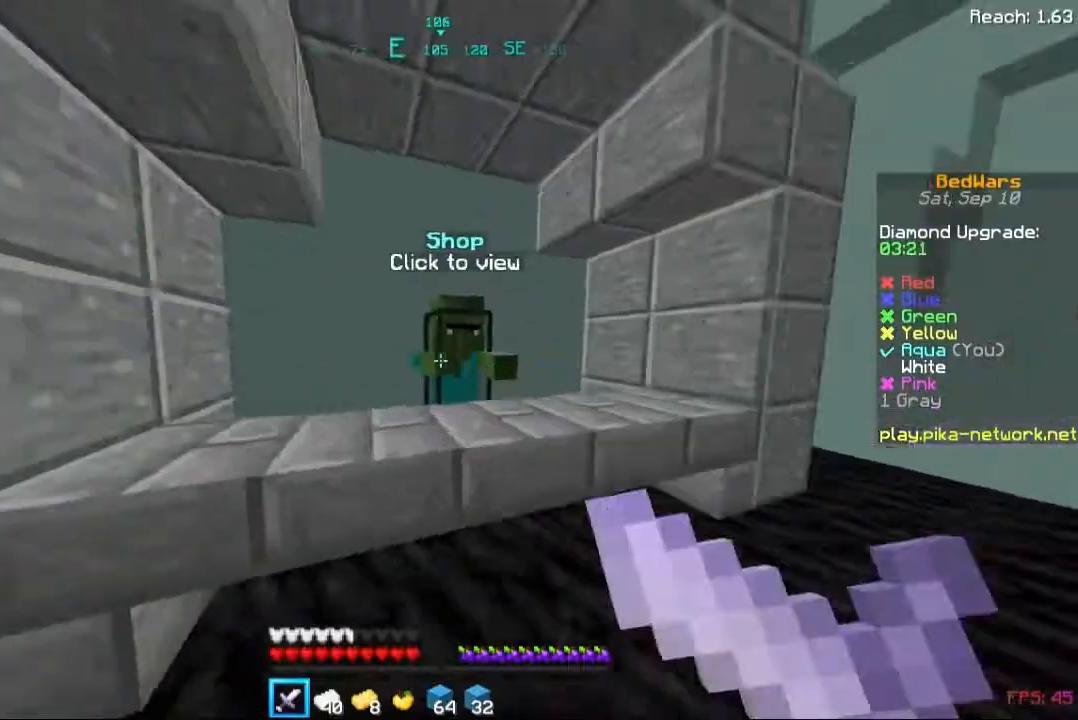
Gameplay with keyboard and mouse; each line is a JSON object with the keys and mouse buttons held at the frame after it. "events" lists presses ("down") and releases ("up") of "a", "d", "s", "space", "w", "mouse_left" and "mouse_right" between this image and that frame as [ms after this image, input, new state], when the widget could be followed in between. "mouse_left", "mouse_right" = the "left", "right" buttons of the "mouse" list. No other keys are recorded. Fast repeated clicks can show as one long hold. Not read: mouse_move.
{"keys": [], "mouse": [], "events": [[120, "mouse_right", "up"], [120, "w", "up"], [160, "d", "up"]]}
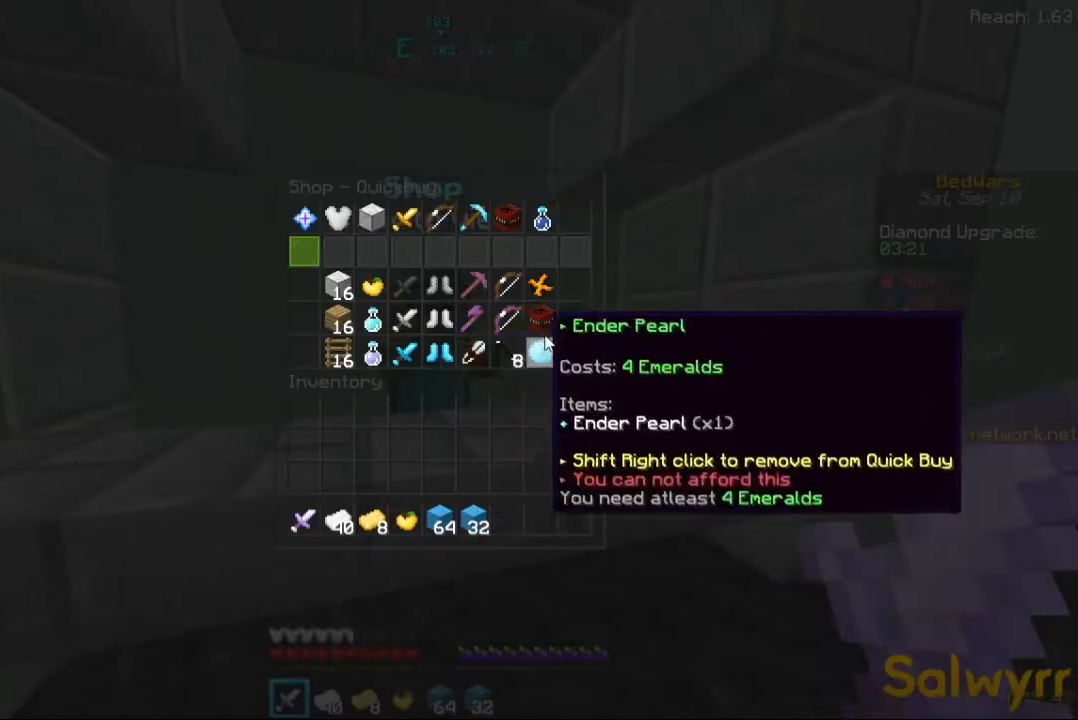
{"keys": [], "mouse": [], "events": []}
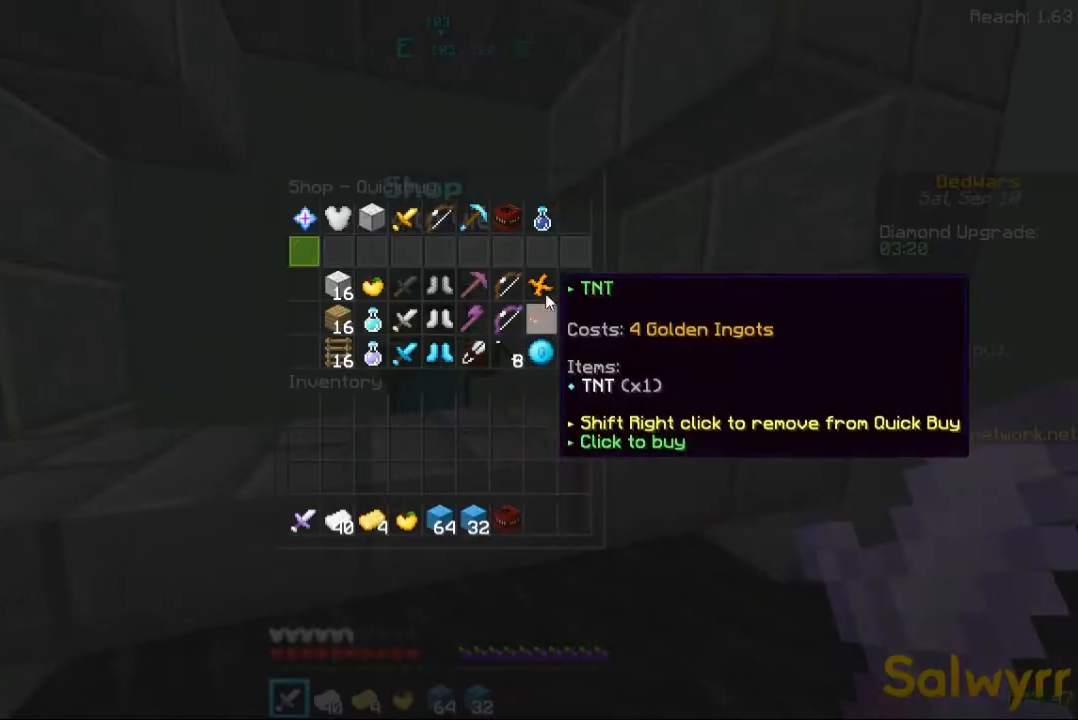
{"keys": ["a"], "mouse": [], "events": [[480, "a", "down"]]}
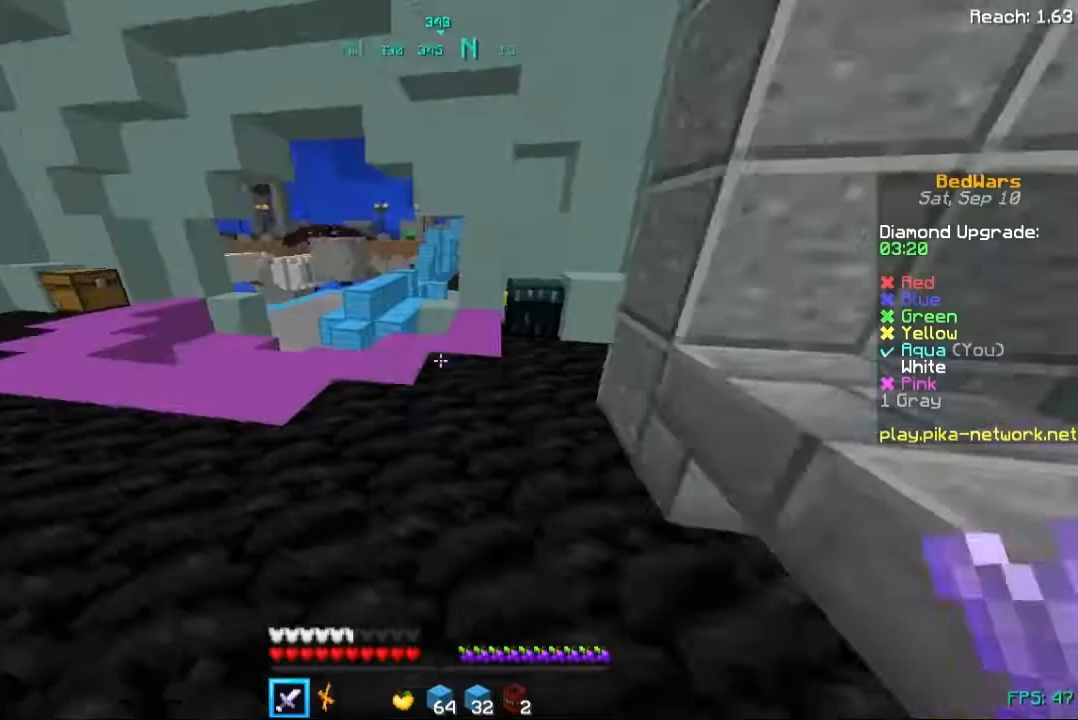
{"keys": ["a", "w"], "mouse": [], "events": [[40, "w", "down"]]}
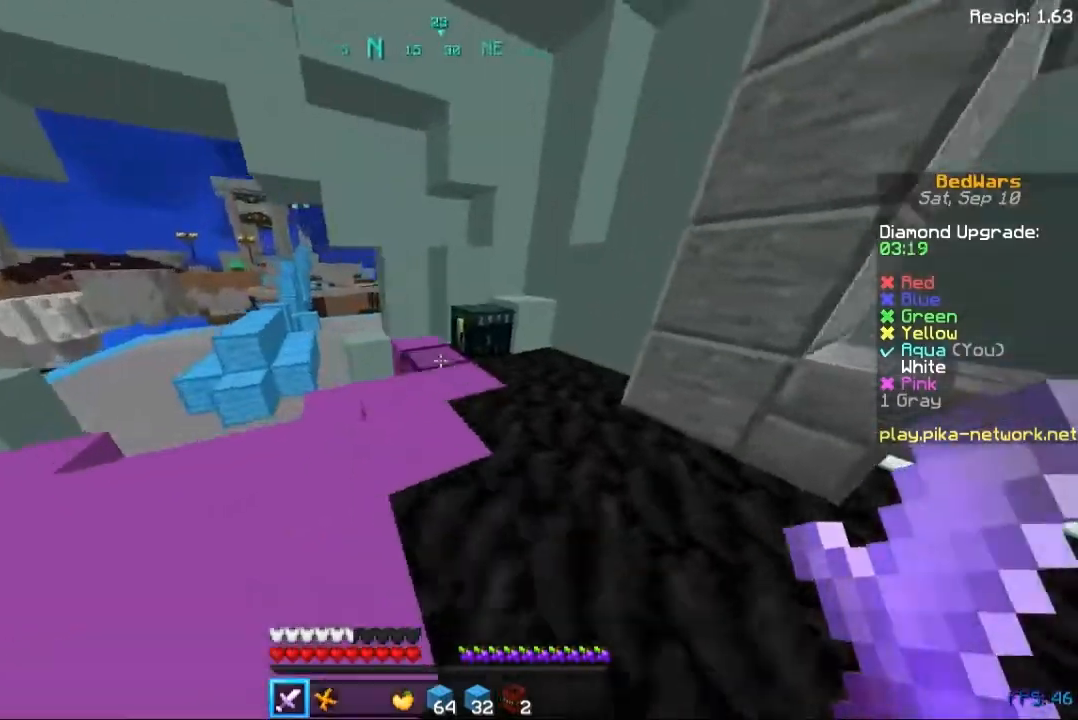
{"keys": [], "mouse": [], "events": [[200, "space", "down"], [320, "a", "up"], [320, "space", "up"], [320, "w", "up"]]}
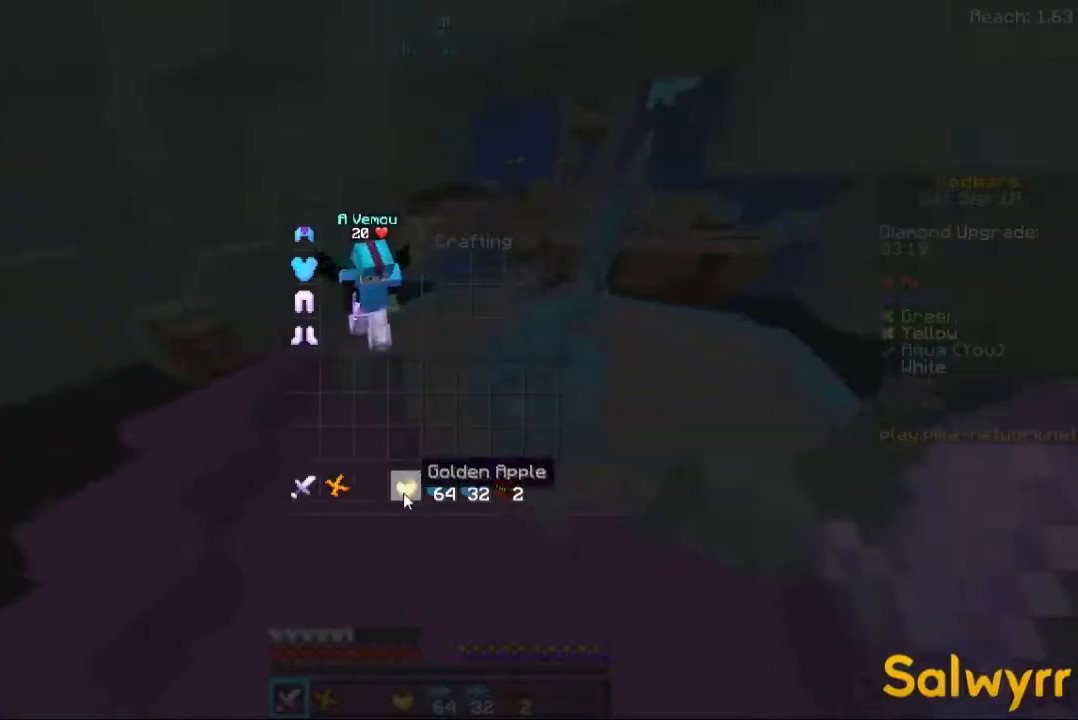
{"keys": [], "mouse": [], "events": []}
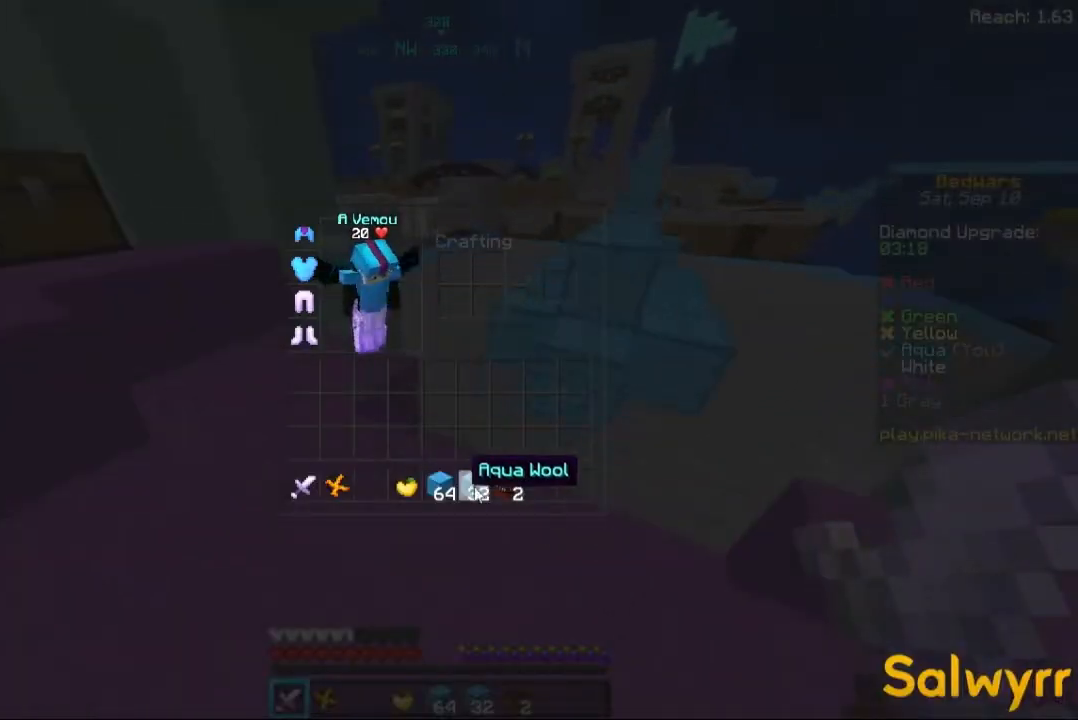
{"keys": [], "mouse": [], "events": []}
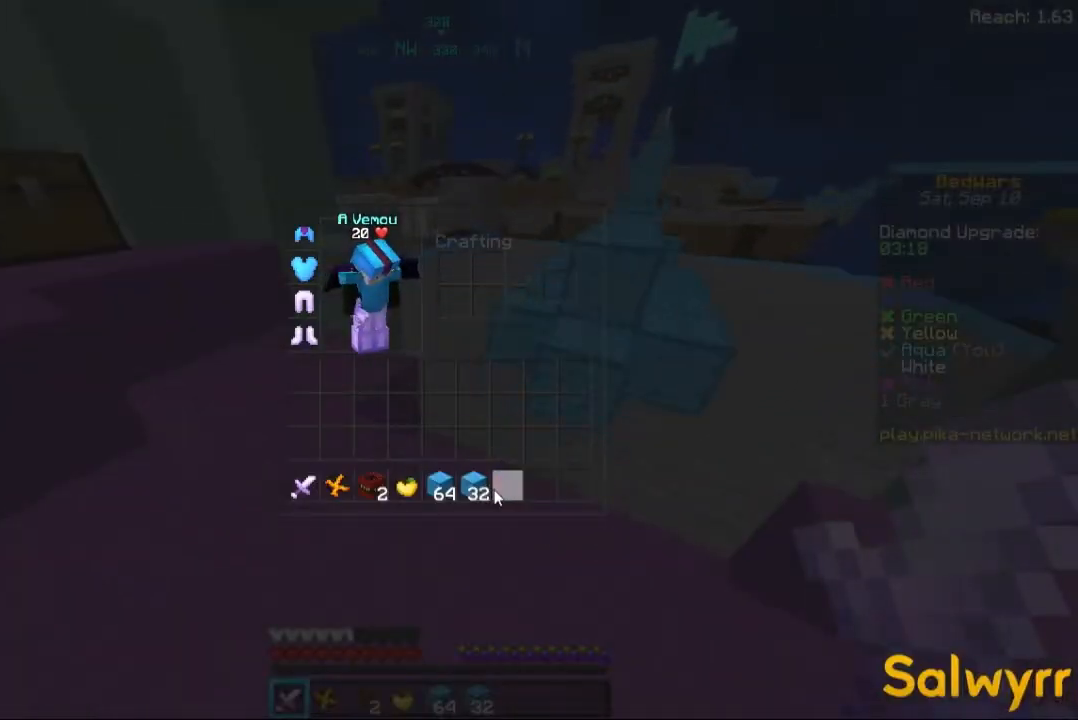
{"keys": [], "mouse": [], "events": []}
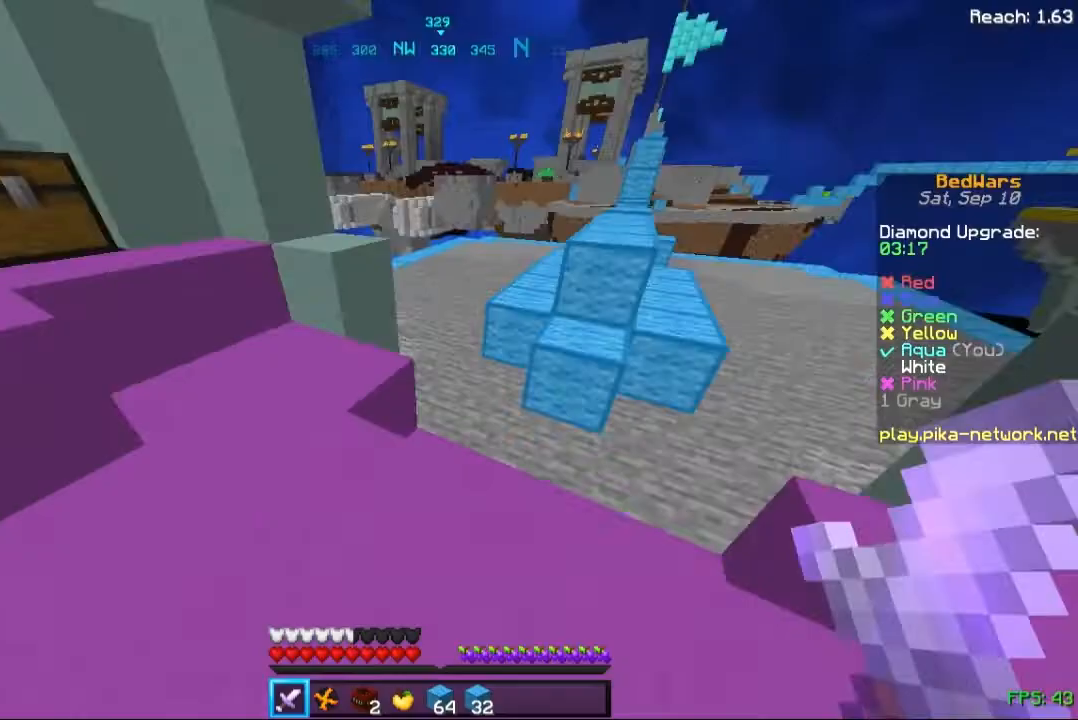
{"keys": ["space", "w"], "mouse": [], "events": [[120, "w", "down"], [320, "mouse_right", "down"], [400, "space", "down"], [480, "mouse_right", "up"]]}
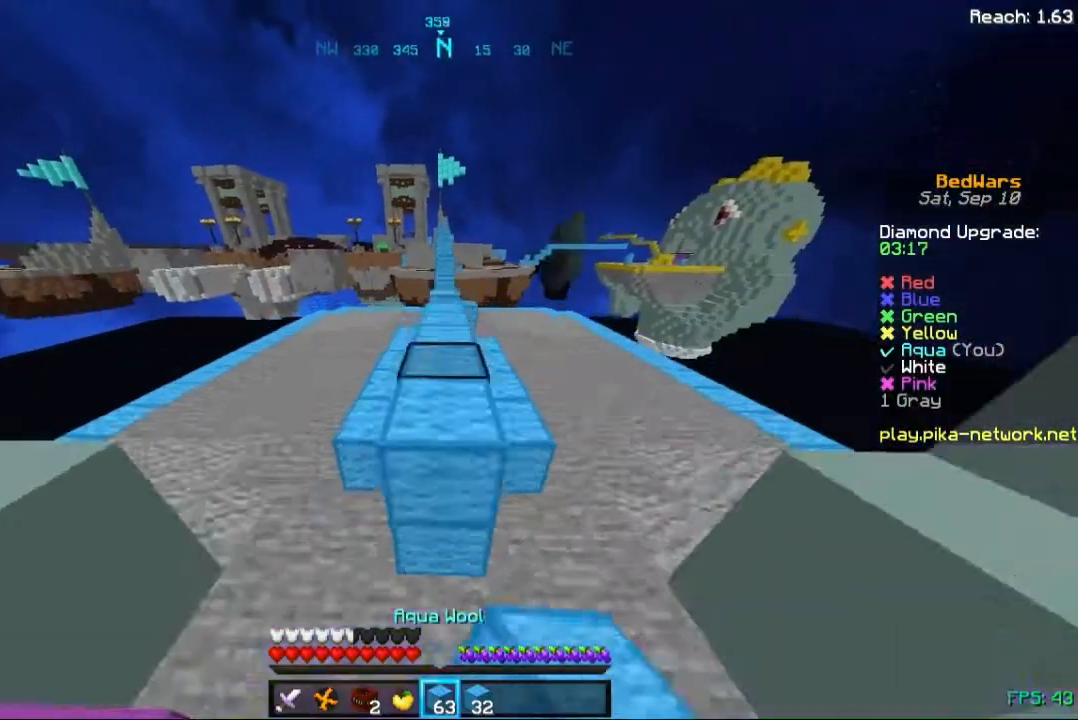
{"keys": ["w"], "mouse": [], "events": [[40, "space", "up"]]}
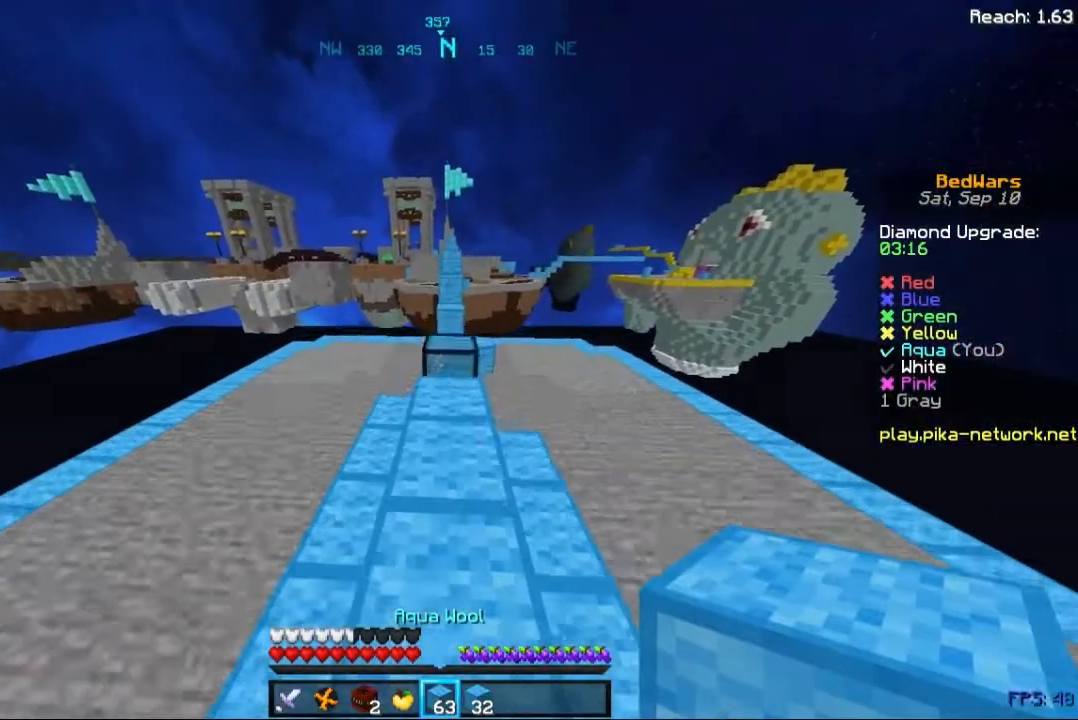
{"keys": ["w"], "mouse": [], "events": [[200, "mouse_right", "down"], [280, "space", "down"], [320, "mouse_right", "up"], [360, "space", "up"]]}
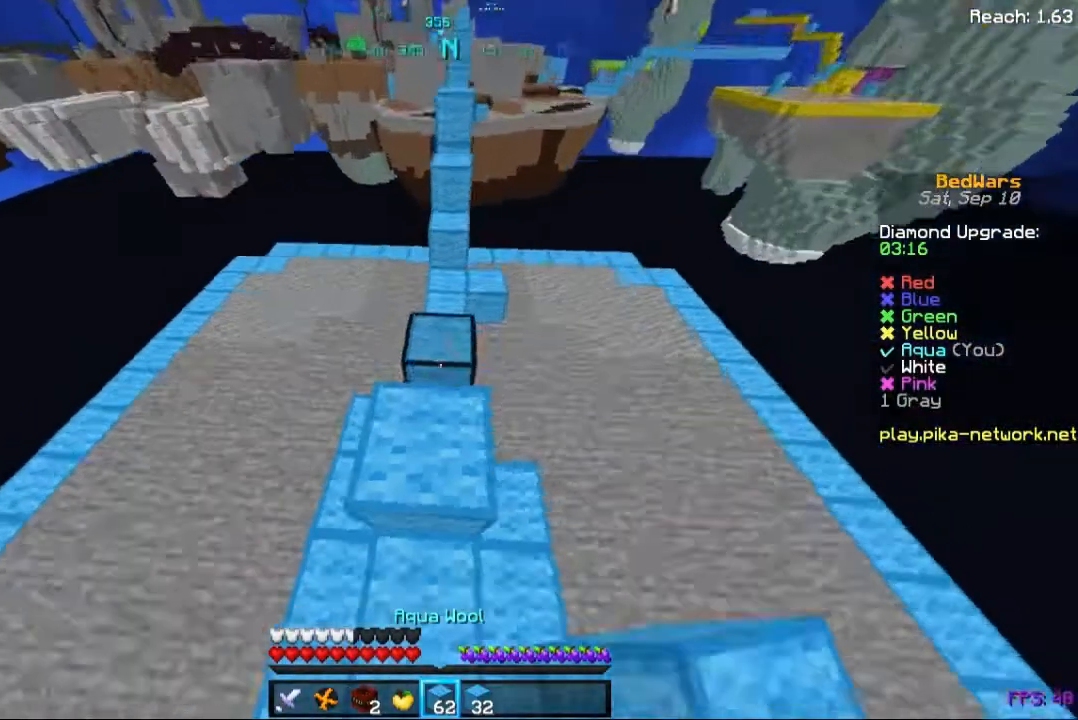
{"keys": ["w"], "mouse": ["right"], "events": [[200, "mouse_right", "down"], [200, "space", "down"], [280, "mouse_right", "up"], [360, "mouse_right", "down"], [360, "space", "up"], [480, "mouse_right", "up"], [520, "mouse_right", "down"]]}
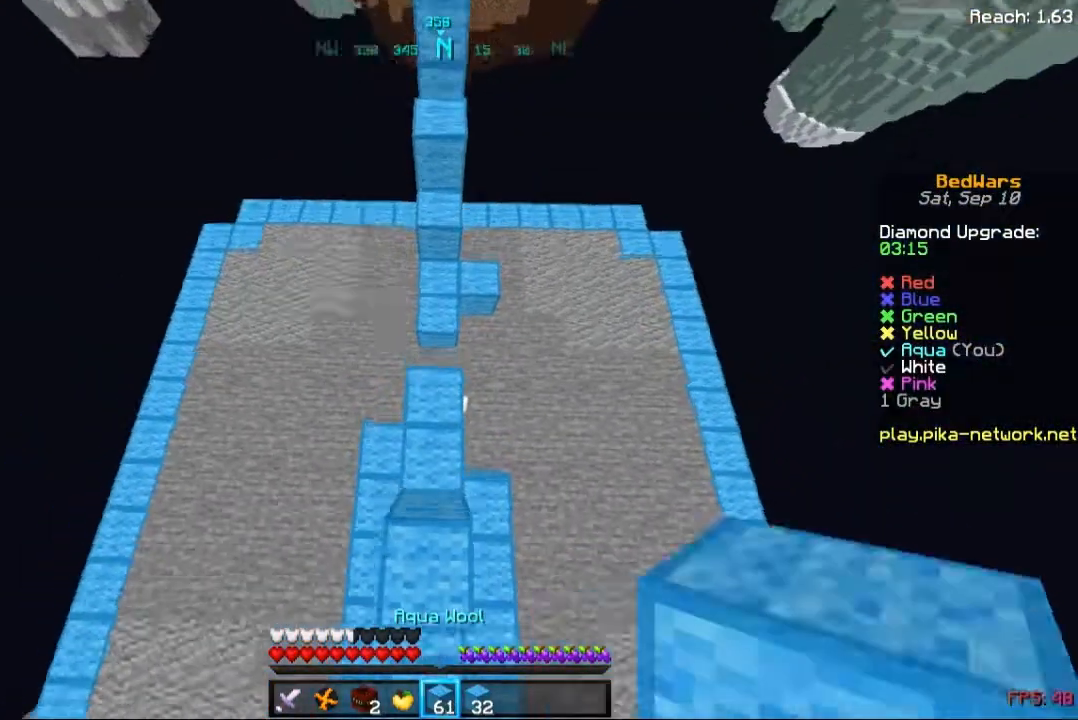
{"keys": ["space", "w"], "mouse": [], "events": [[120, "mouse_right", "up"], [160, "space", "down"]]}
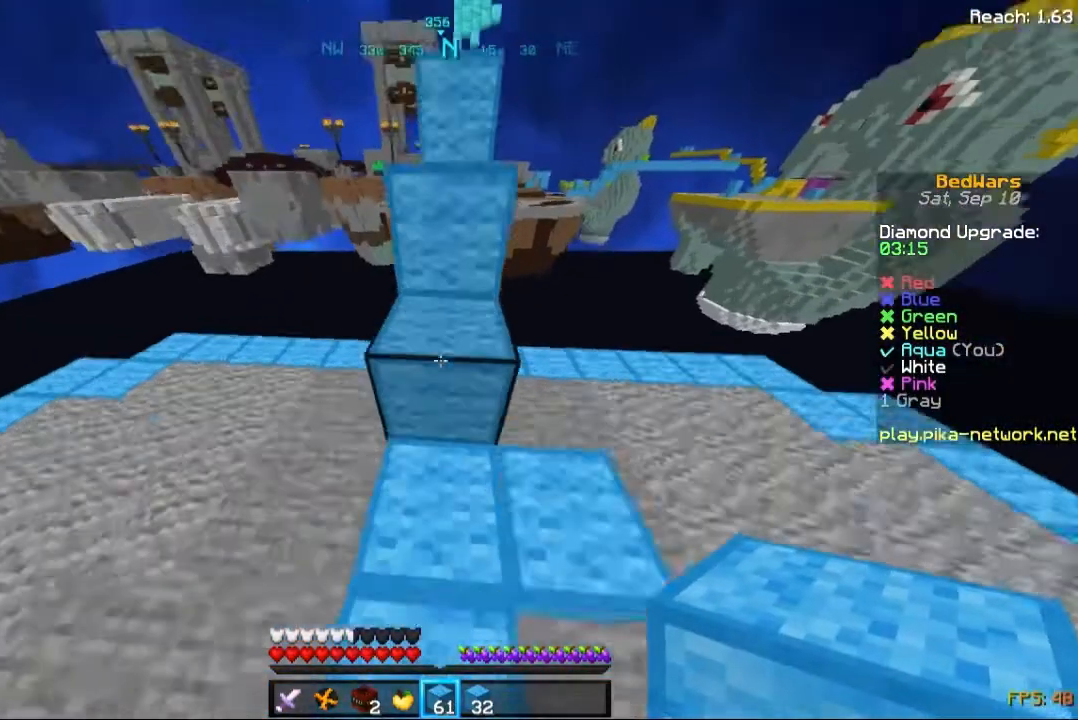
{"keys": ["space", "w"], "mouse": [], "events": [[160, "space", "up"], [440, "space", "down"]]}
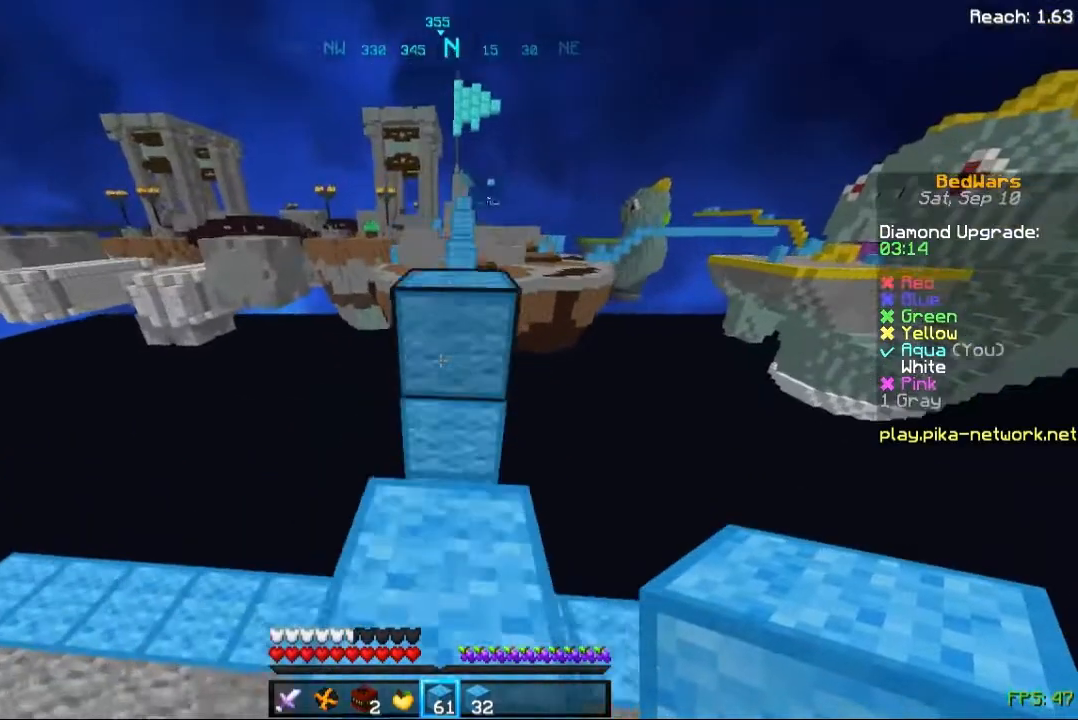
{"keys": ["space", "w"], "mouse": [], "events": [[40, "space", "up"], [360, "space", "down"]]}
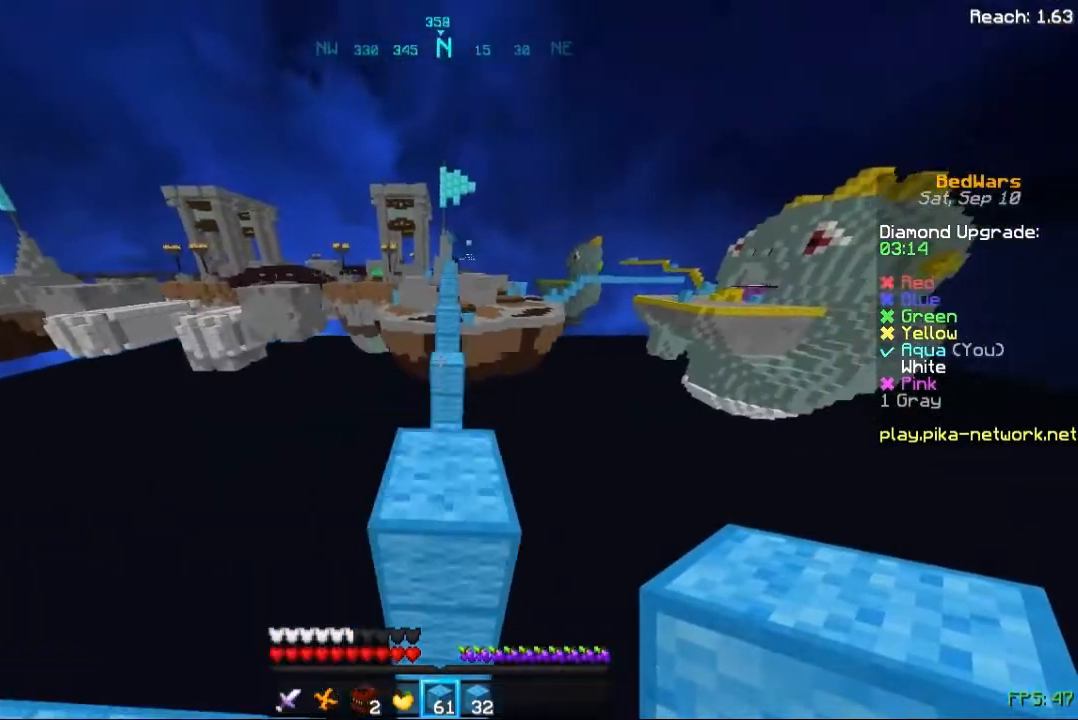
{"keys": ["w"], "mouse": [], "events": [[40, "space", "up"], [320, "space", "down"], [520, "space", "up"]]}
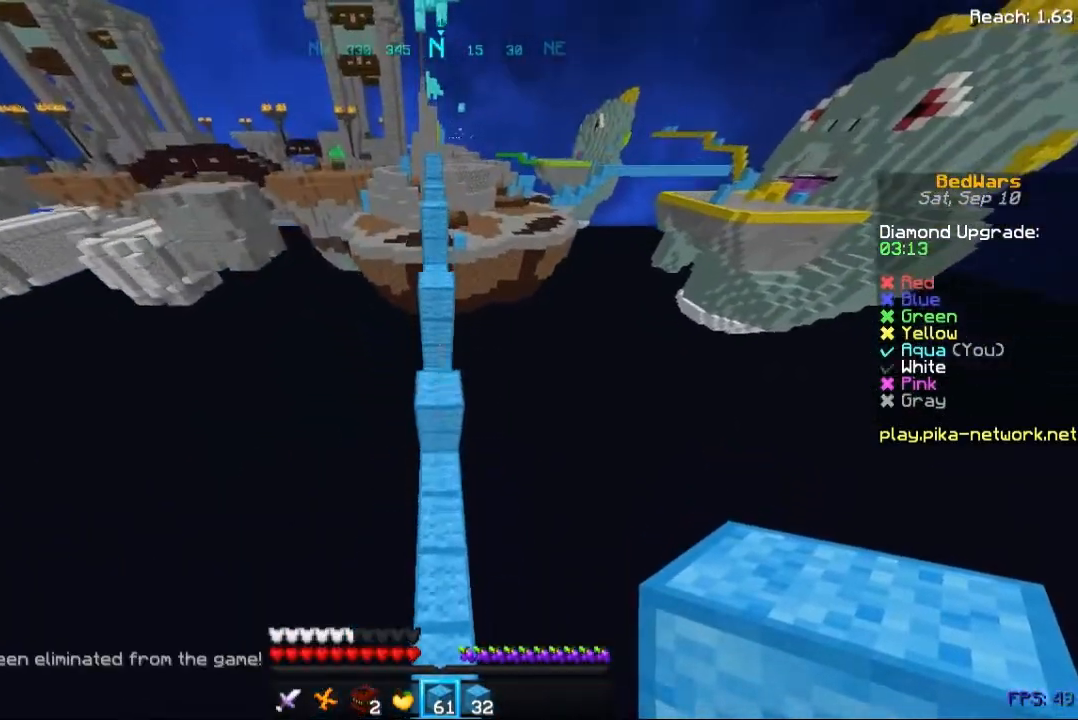
{"keys": ["w"], "mouse": [], "events": []}
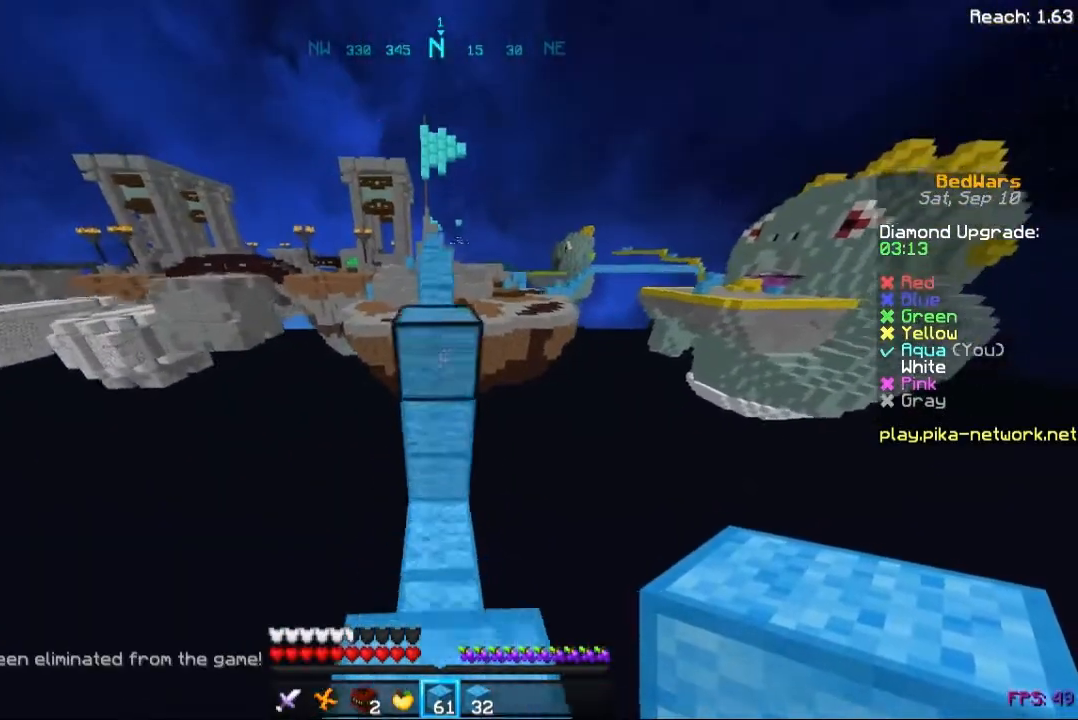
{"keys": ["space", "w"], "mouse": [], "events": [[40, "space", "down"], [160, "space", "up"], [440, "space", "down"]]}
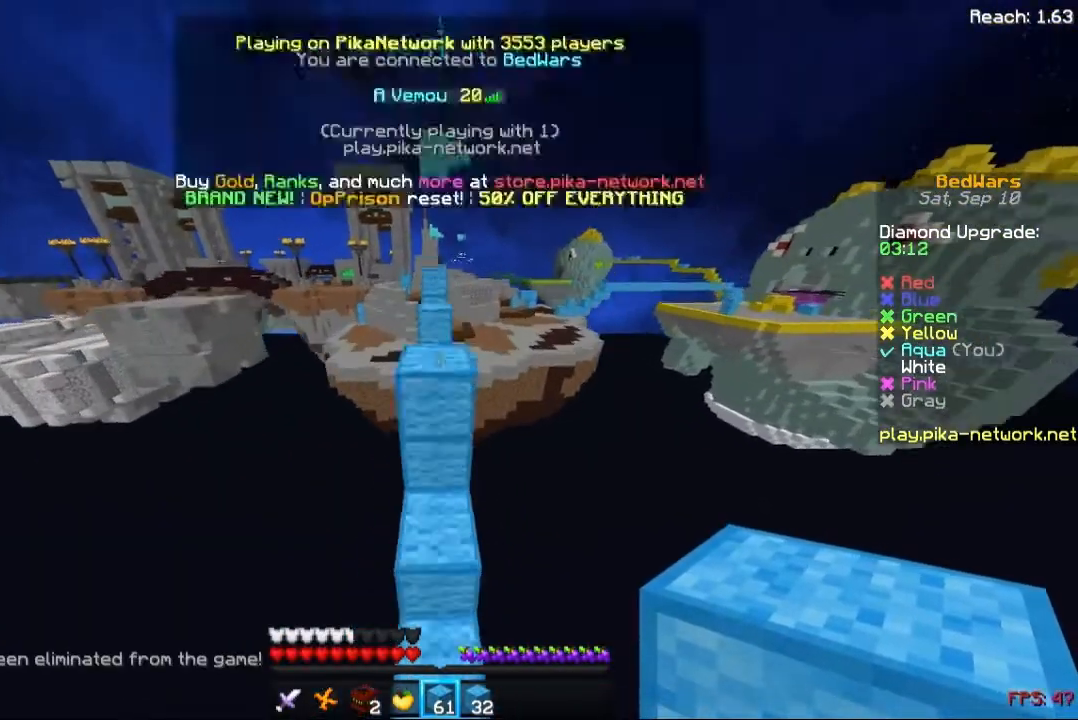
{"keys": [], "mouse": [], "events": [[80, "space", "up"], [120, "w", "up"]]}
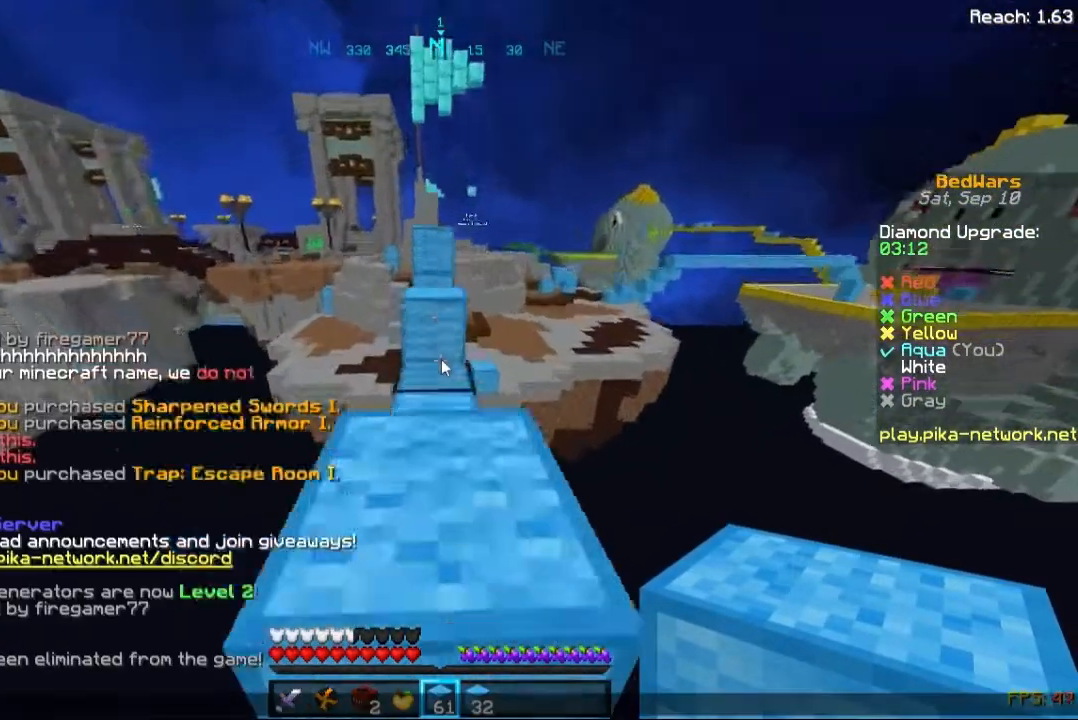
{"keys": [], "mouse": [], "events": []}
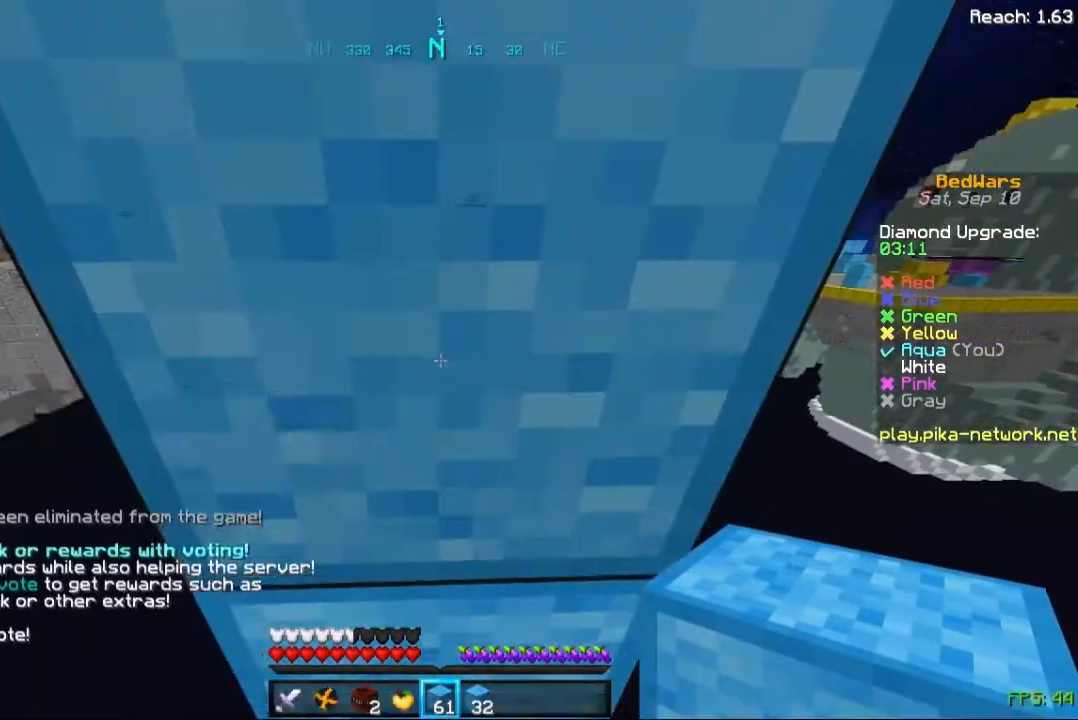
{"keys": [], "mouse": [], "events": [[40, "s", "down"], [200, "s", "up"]]}
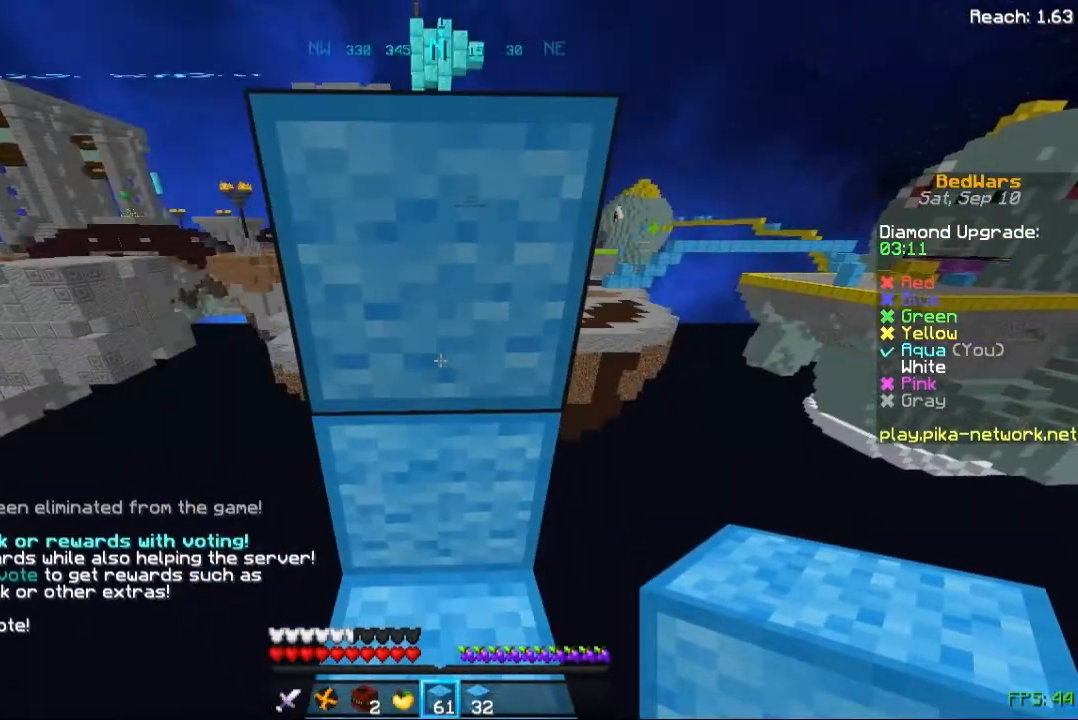
{"keys": ["space", "w"], "mouse": [], "events": [[320, "mouse_right", "down"], [360, "w", "down"], [480, "mouse_right", "up"], [480, "space", "down"]]}
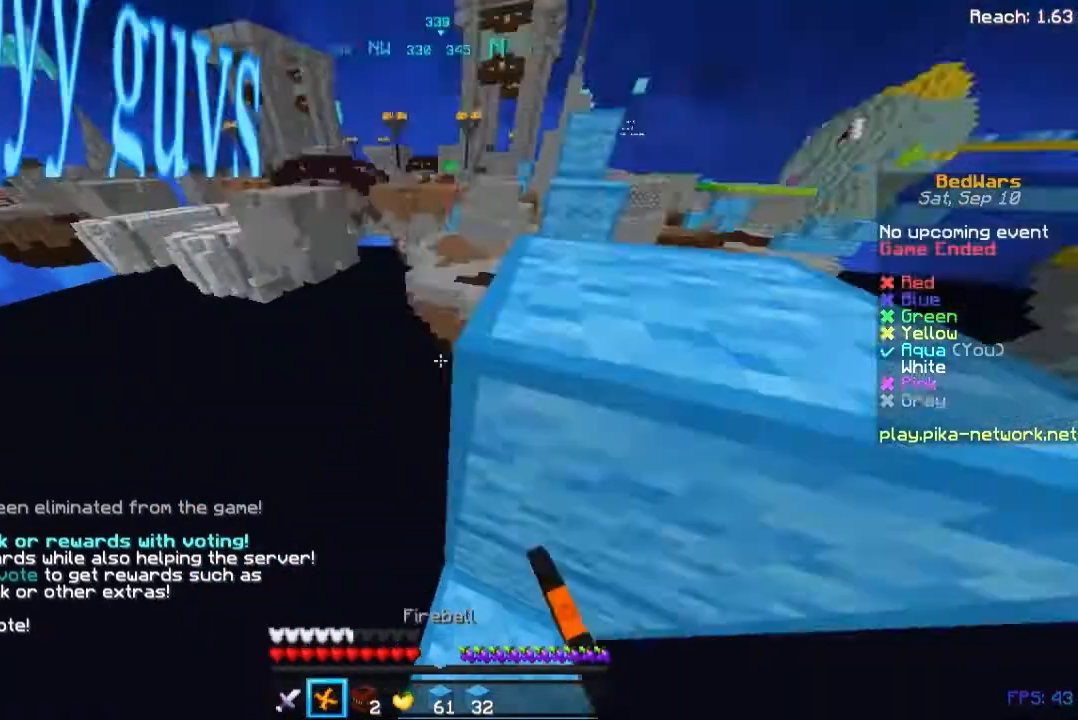
{"keys": ["d", "space", "w"], "mouse": [], "events": [[320, "mouse_left", "down"], [400, "mouse_left", "up"], [480, "d", "down"]]}
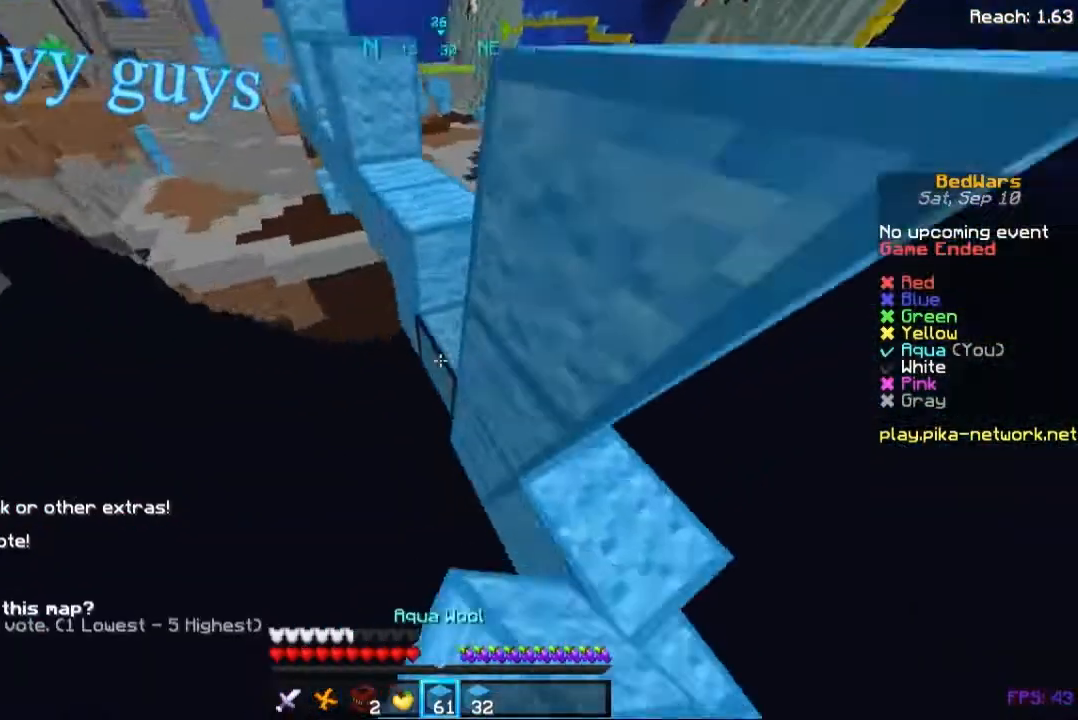
{"keys": ["space", "w"], "mouse": ["right"], "events": [[160, "mouse_right", "down"], [240, "d", "up"]]}
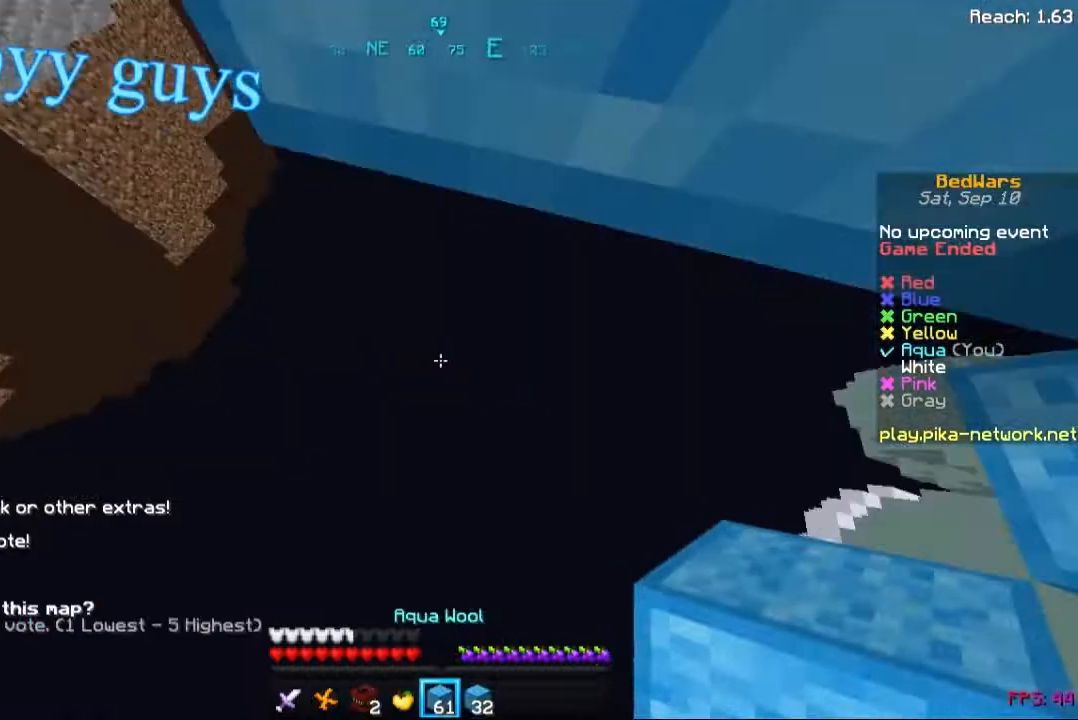
{"keys": ["space", "w"], "mouse": [], "events": [[40, "mouse_right", "up"]]}
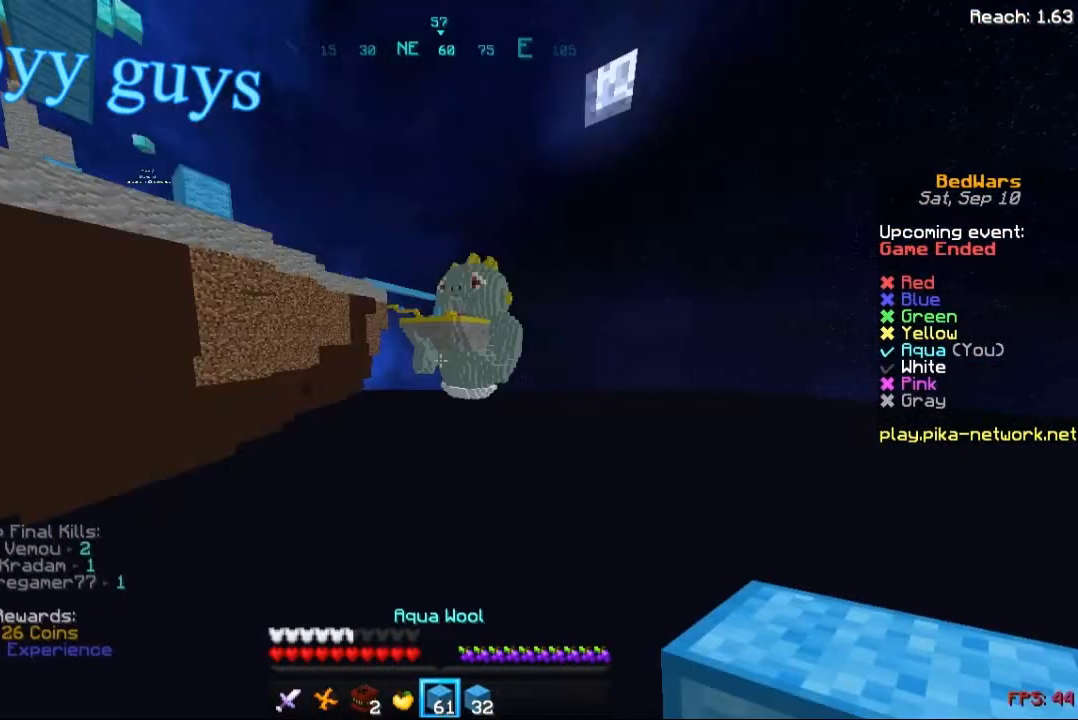
{"keys": ["w"], "mouse": [], "events": [[520, "space", "up"]]}
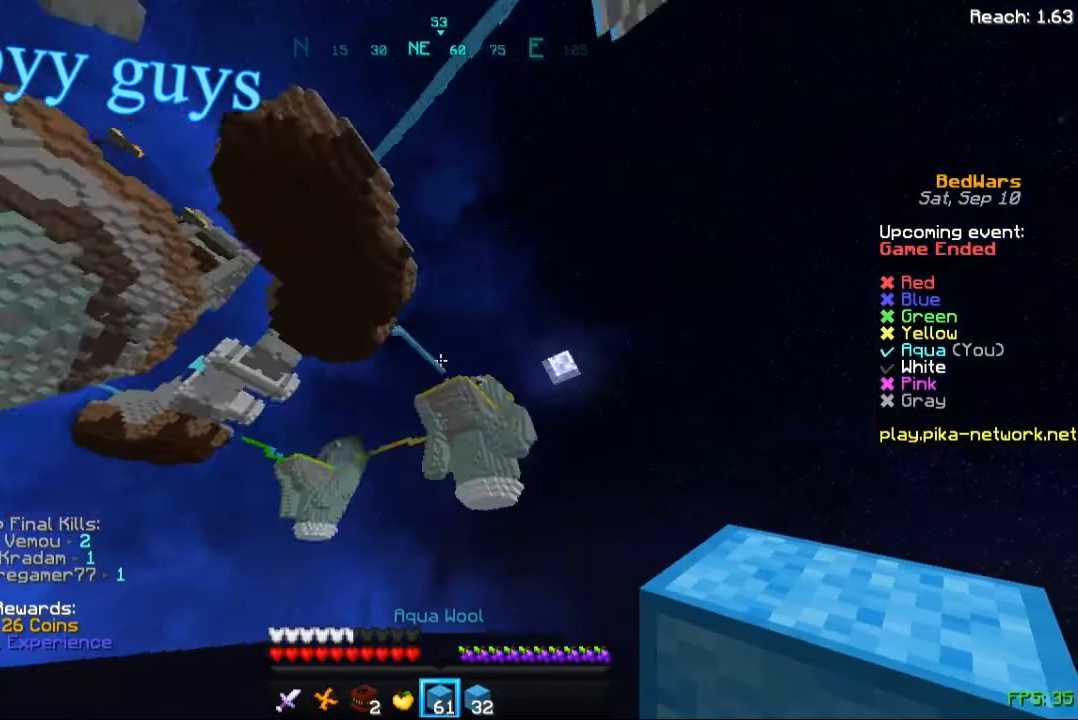
{"keys": [], "mouse": [], "events": [[320, "w", "up"]]}
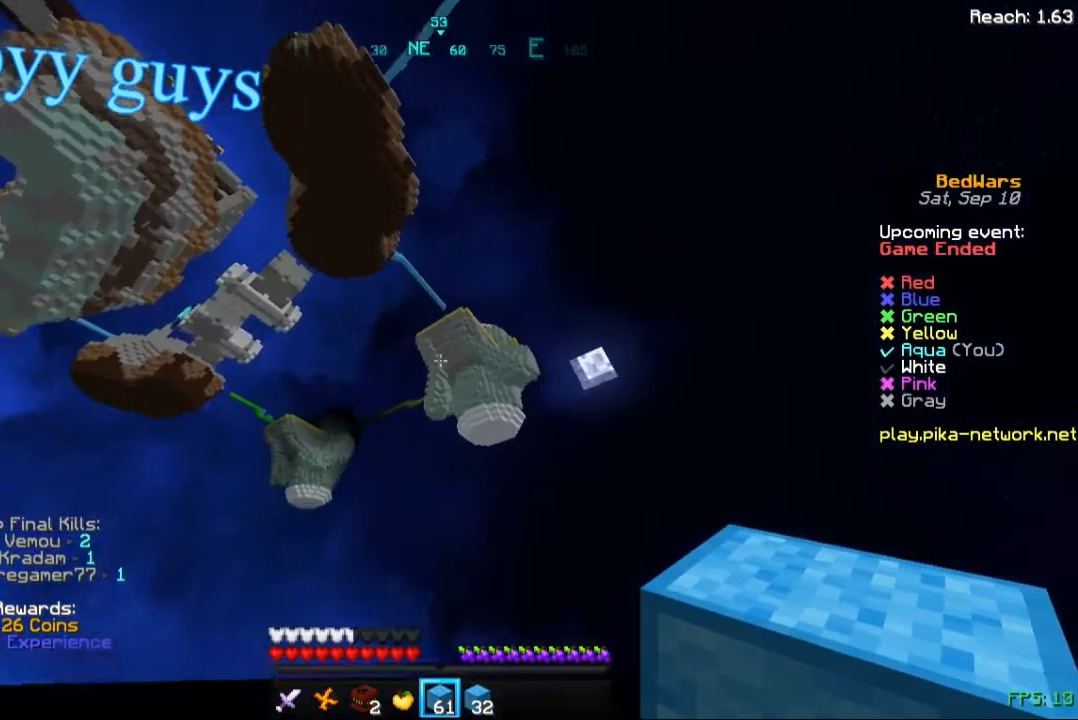
{"keys": [], "mouse": [], "events": []}